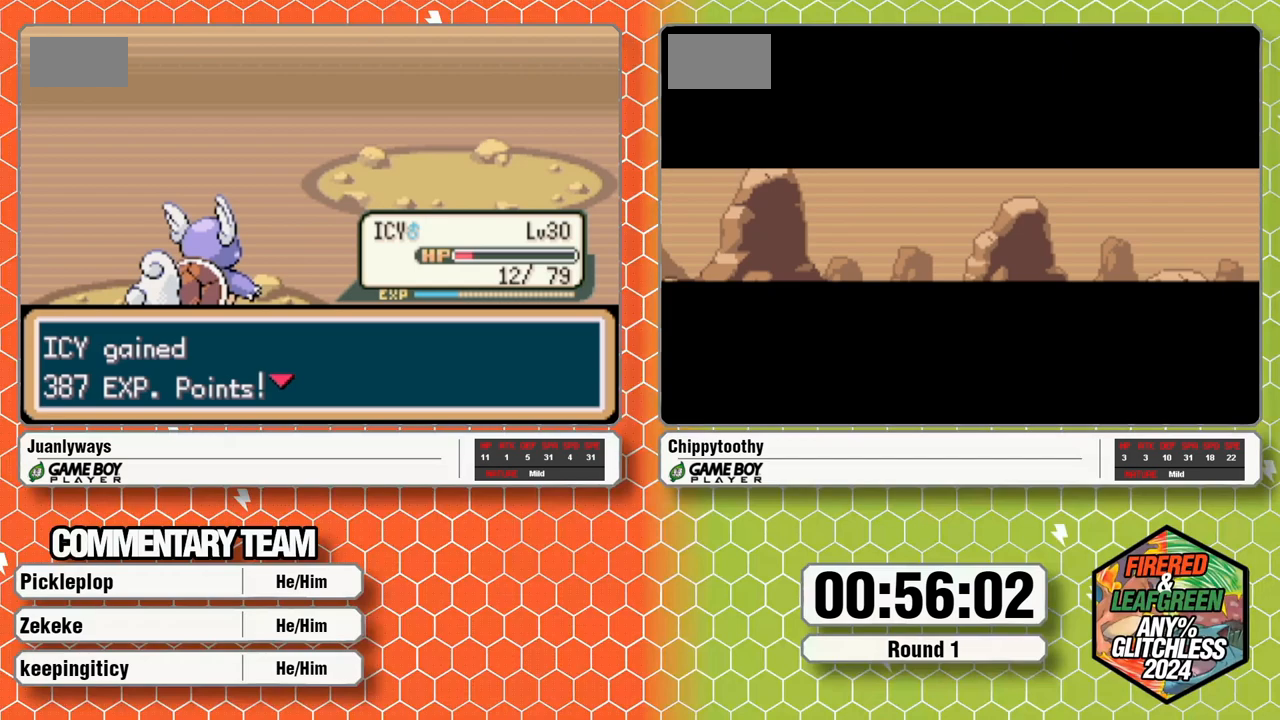
Gameplay with a controller (Nintendo layout); each line is a JSON object with the inputs held at the frame after it (dt_ms = milliseconds from this image to that frame). "events" lists button and stick changes between this image and that frame as [ms after this image, input, new state], when the widget could be followed in between. Not read: B L1 L3 R3 SELECT START.
{"dt_ms": 500, "buttons": [], "events": [[317, "A", "up"], [367, "A", "down"], [483, "A", "up"]]}
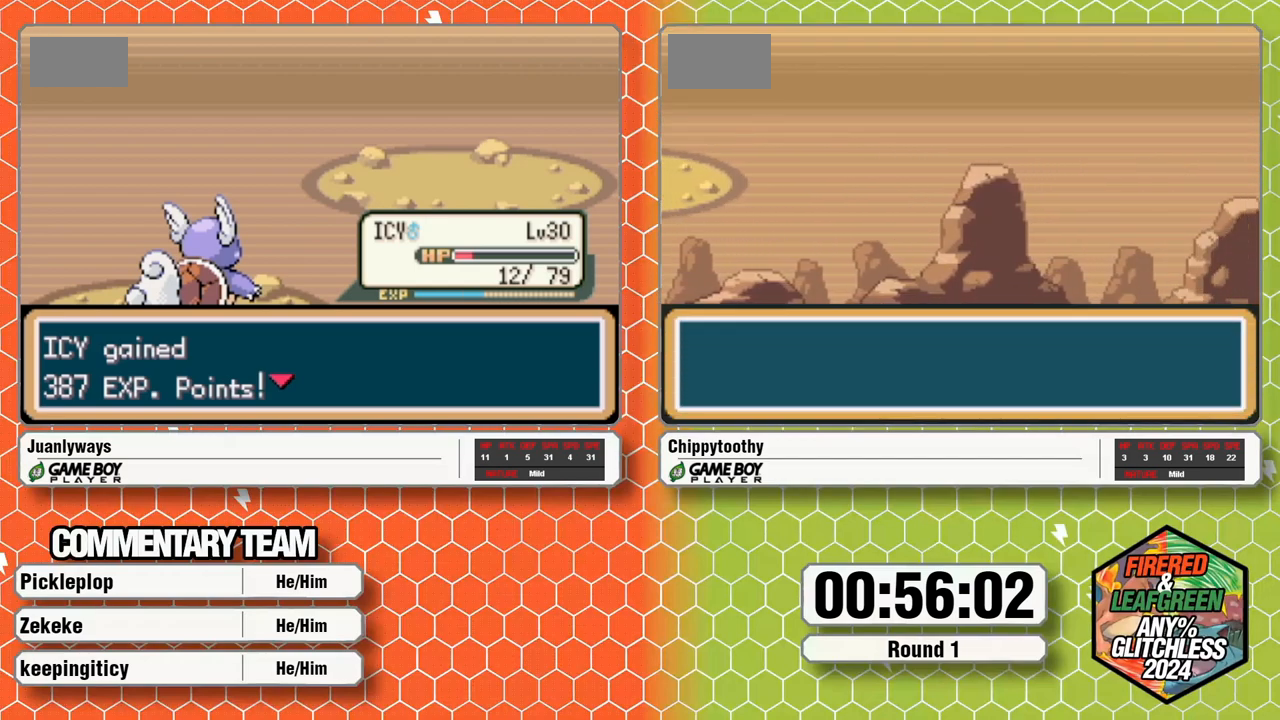
{"dt_ms": 500, "buttons": ["A"], "events": [[33, "A", "down"], [167, "A", "up"], [233, "A", "down"], [417, "A", "up"], [500, "A", "down"]]}
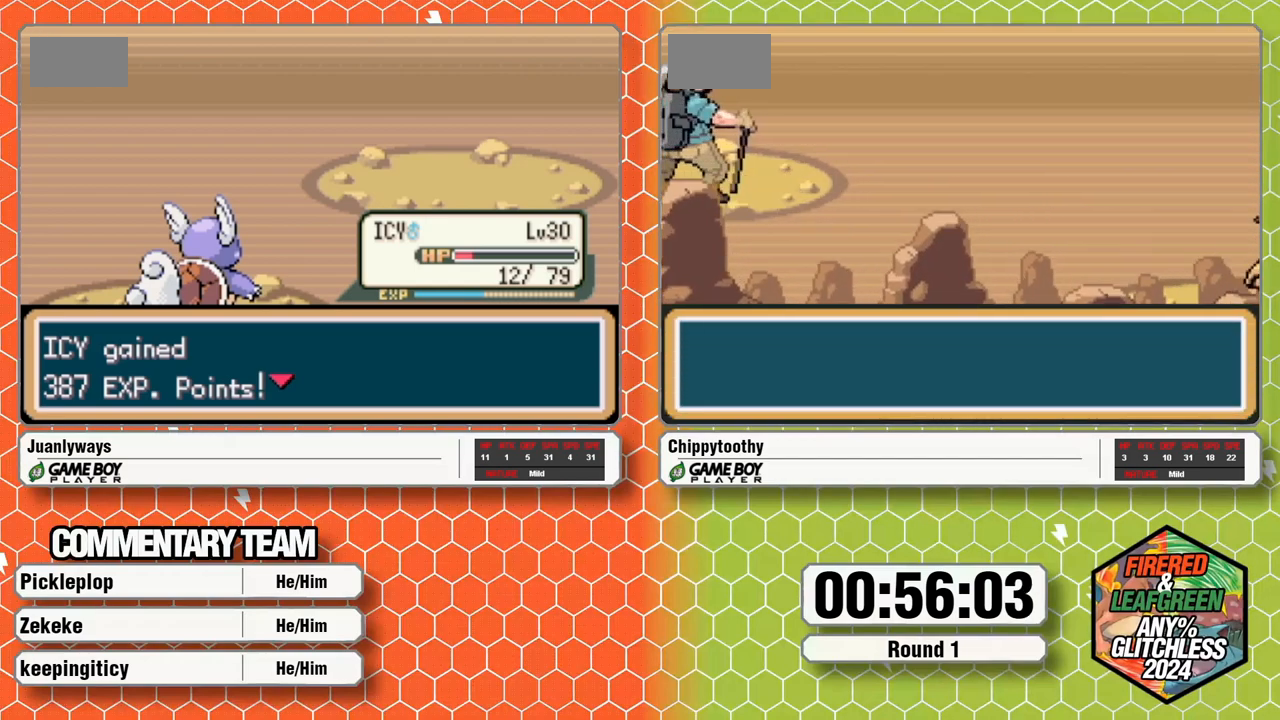
{"dt_ms": 500, "buttons": ["A"], "events": [[117, "A", "up"], [167, "A", "down"], [250, "A", "up"], [333, "A", "down"]]}
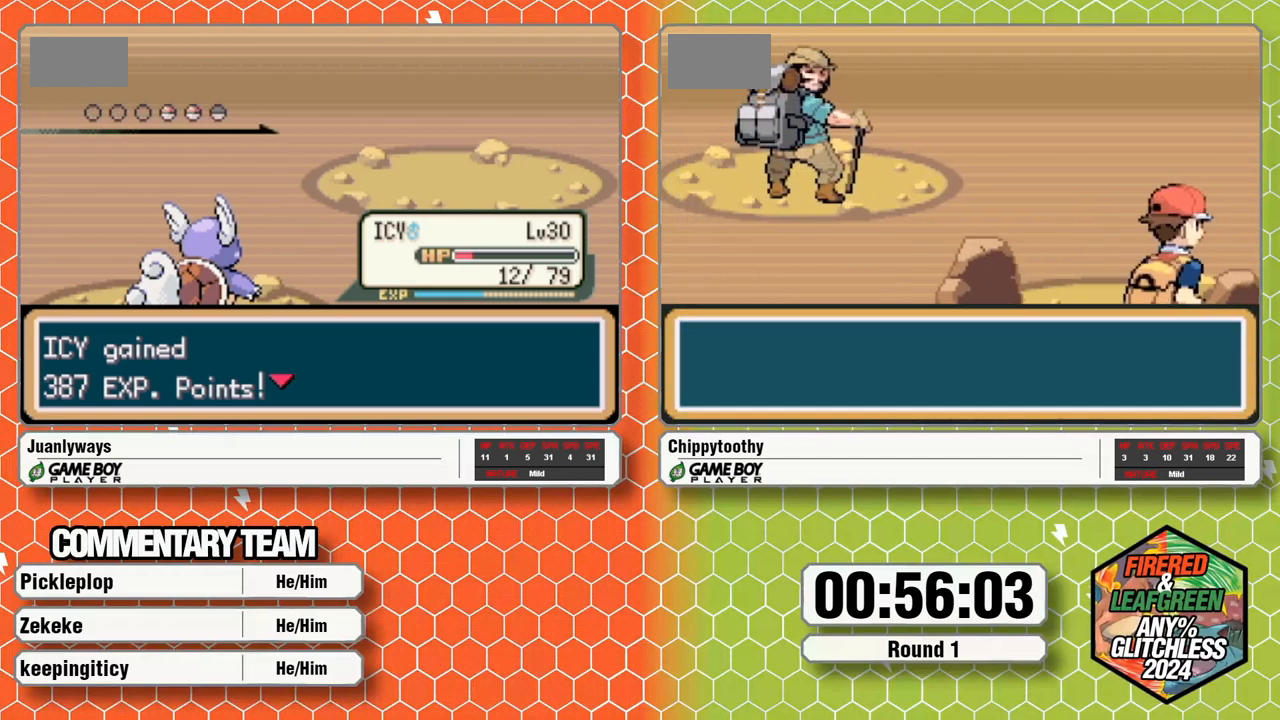
{"dt_ms": 500, "buttons": ["A"], "events": [[400, "A", "up"], [467, "A", "down"]]}
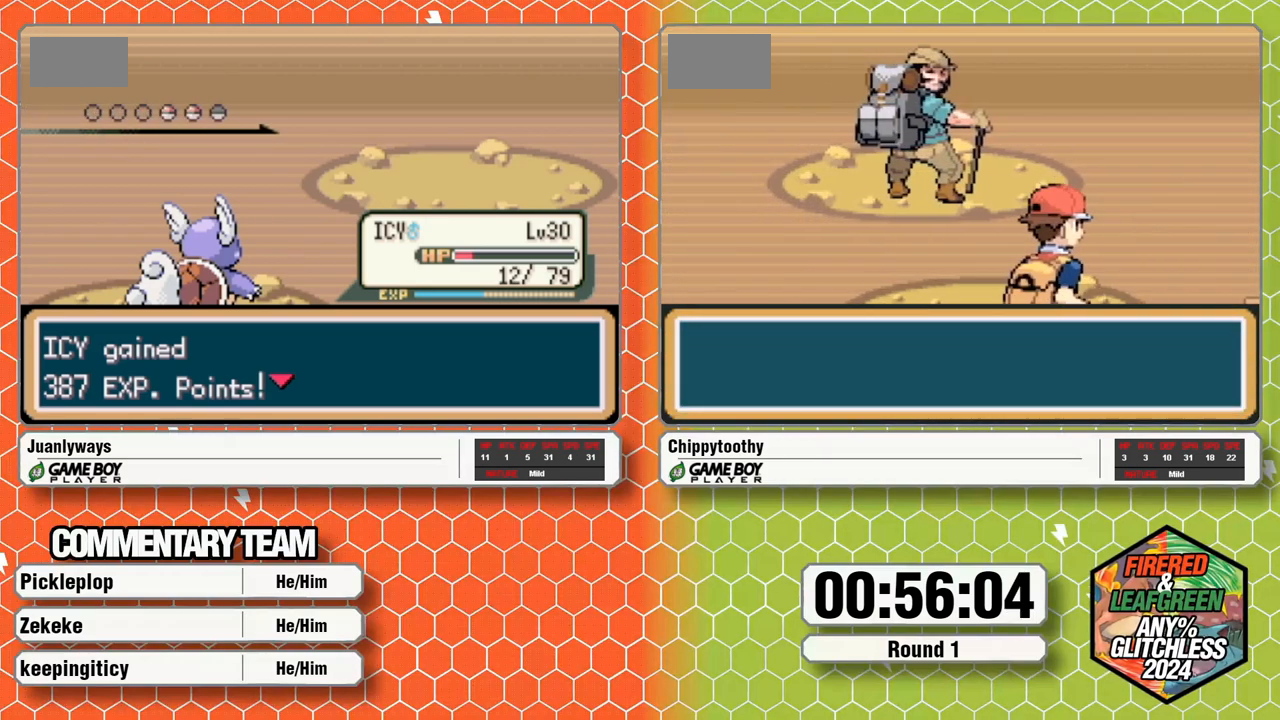
{"dt_ms": 500, "buttons": ["A"], "events": [[450, "A", "up"], [500, "A", "down"]]}
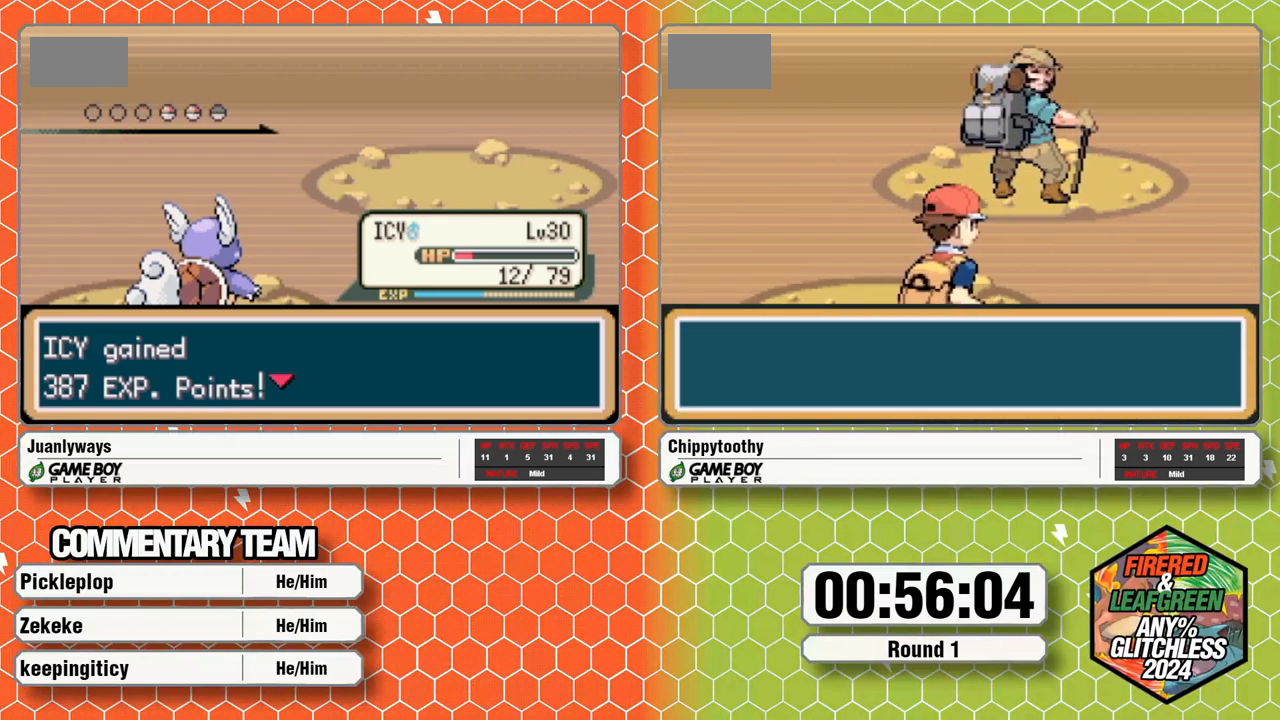
{"dt_ms": 500, "buttons": ["A"], "events": []}
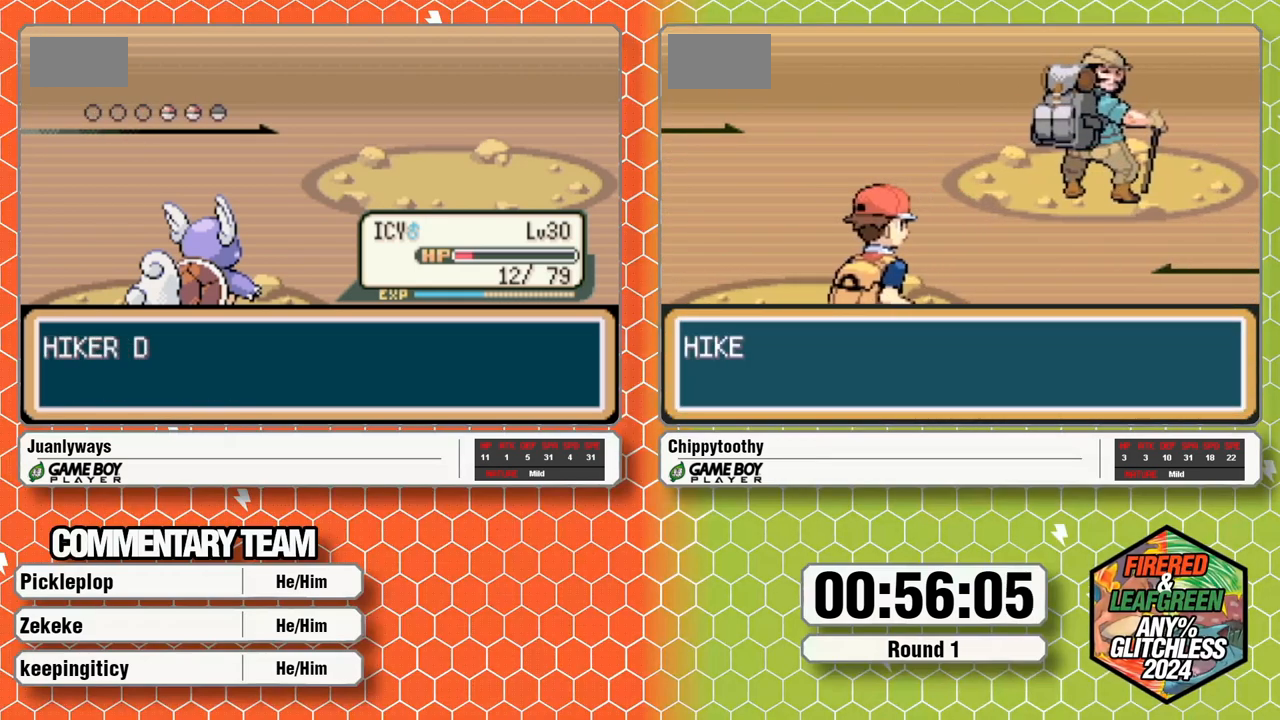
{"dt_ms": 500, "buttons": [], "events": [[483, "A", "up"]]}
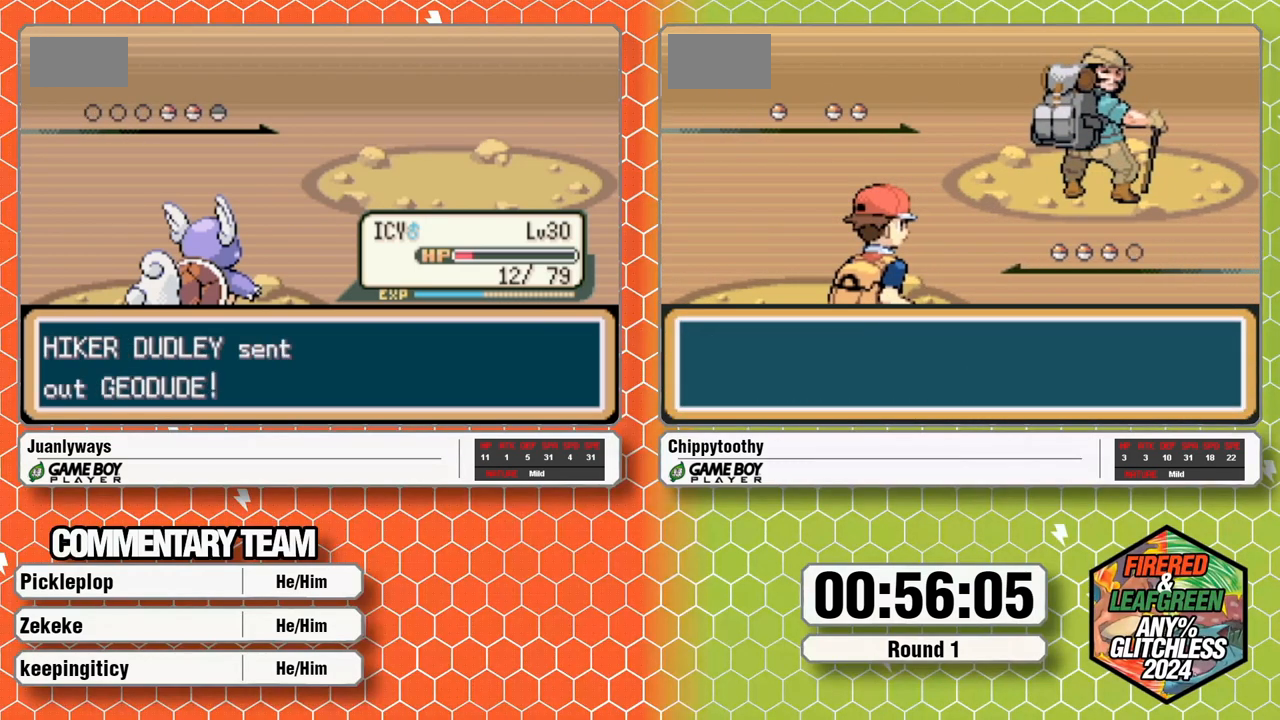
{"dt_ms": 500, "buttons": ["A"], "events": [[50, "A", "down"], [233, "A", "up"], [300, "A", "down"]]}
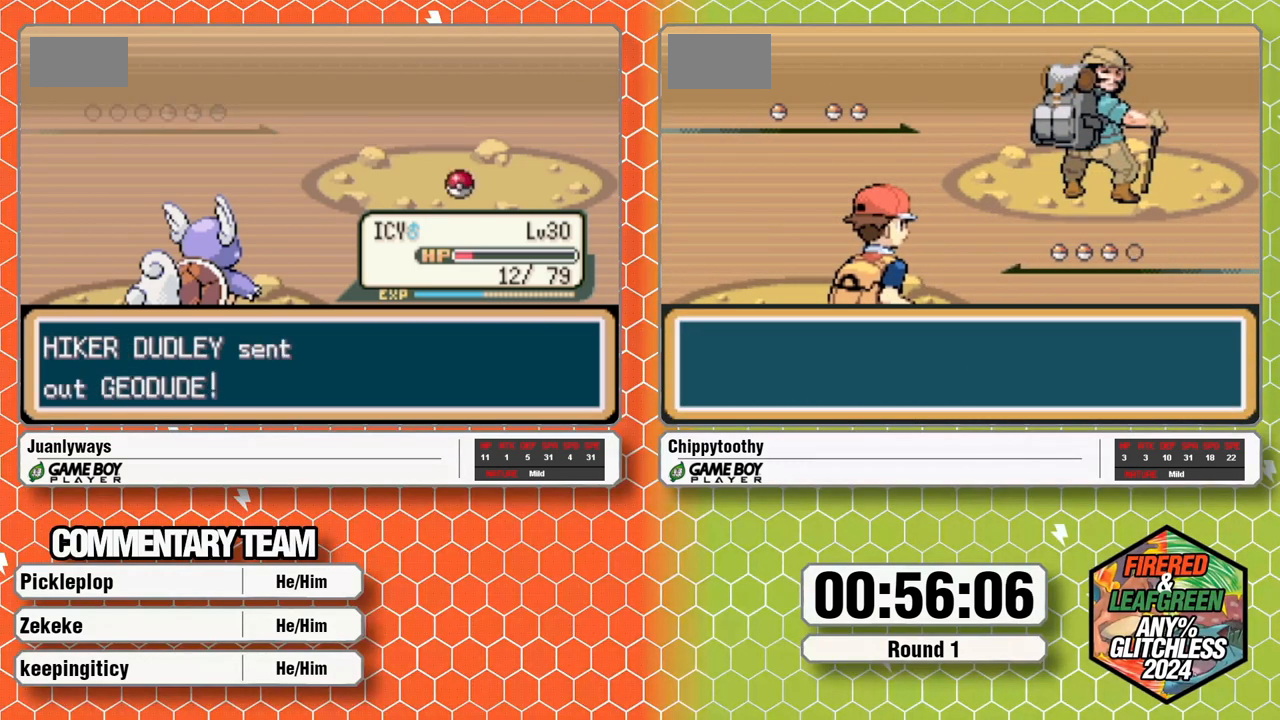
{"dt_ms": 1000, "buttons": ["A"]}
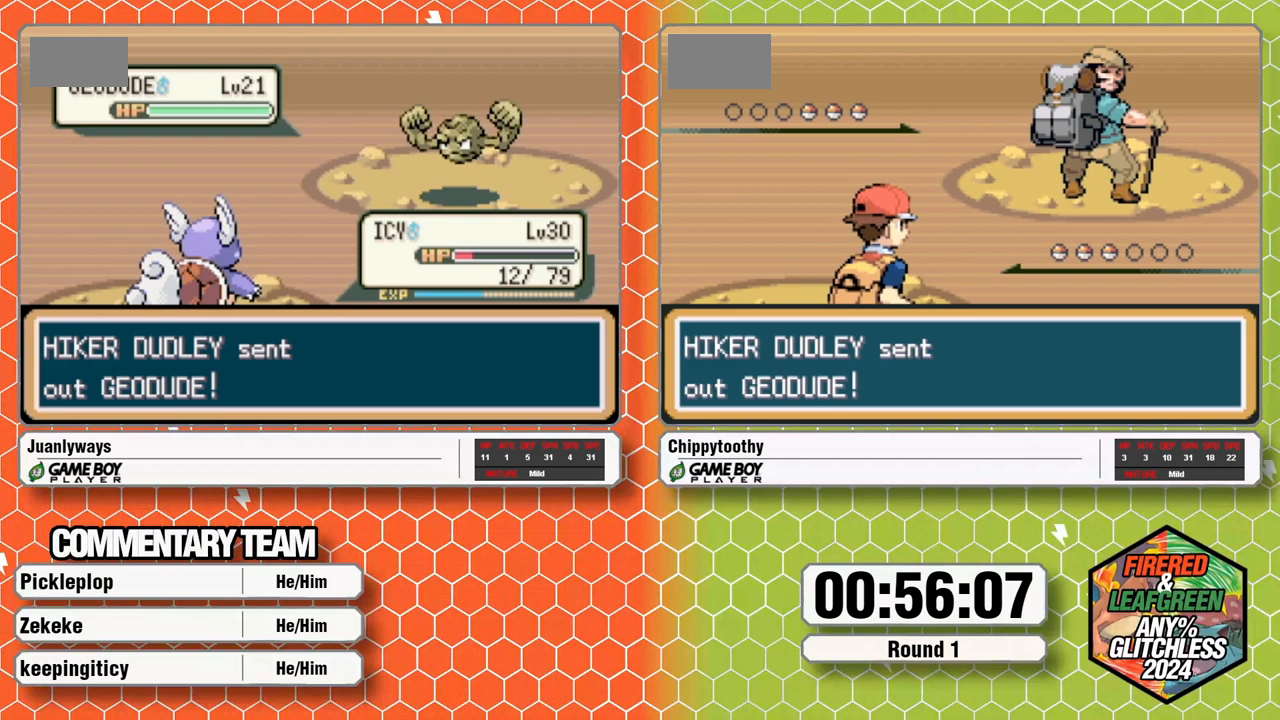
{"dt_ms": 500, "buttons": [], "events": [[200, "A", "up"], [250, "A", "down"], [350, "A", "up"]]}
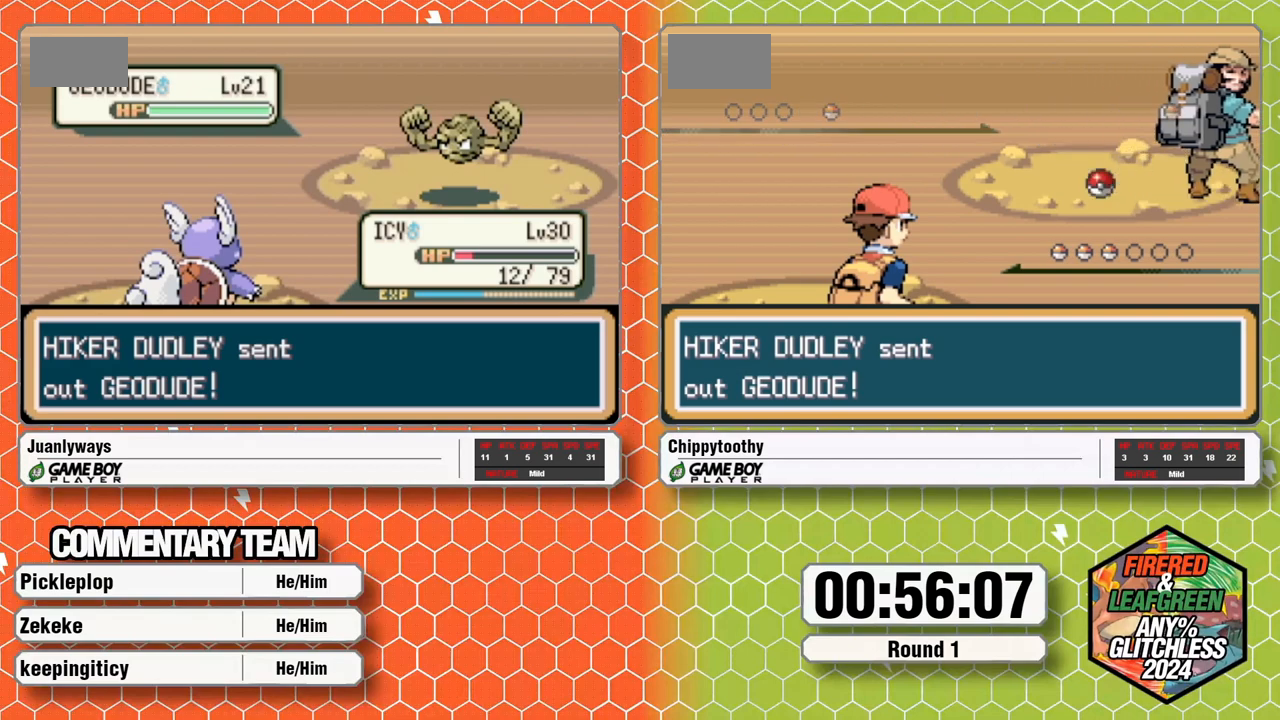
{"dt_ms": 500, "buttons": [], "events": [[50, "A", "down"], [117, "A", "up"], [167, "A", "down"], [300, "A", "up"], [367, "A", "down"], [417, "A", "up"]]}
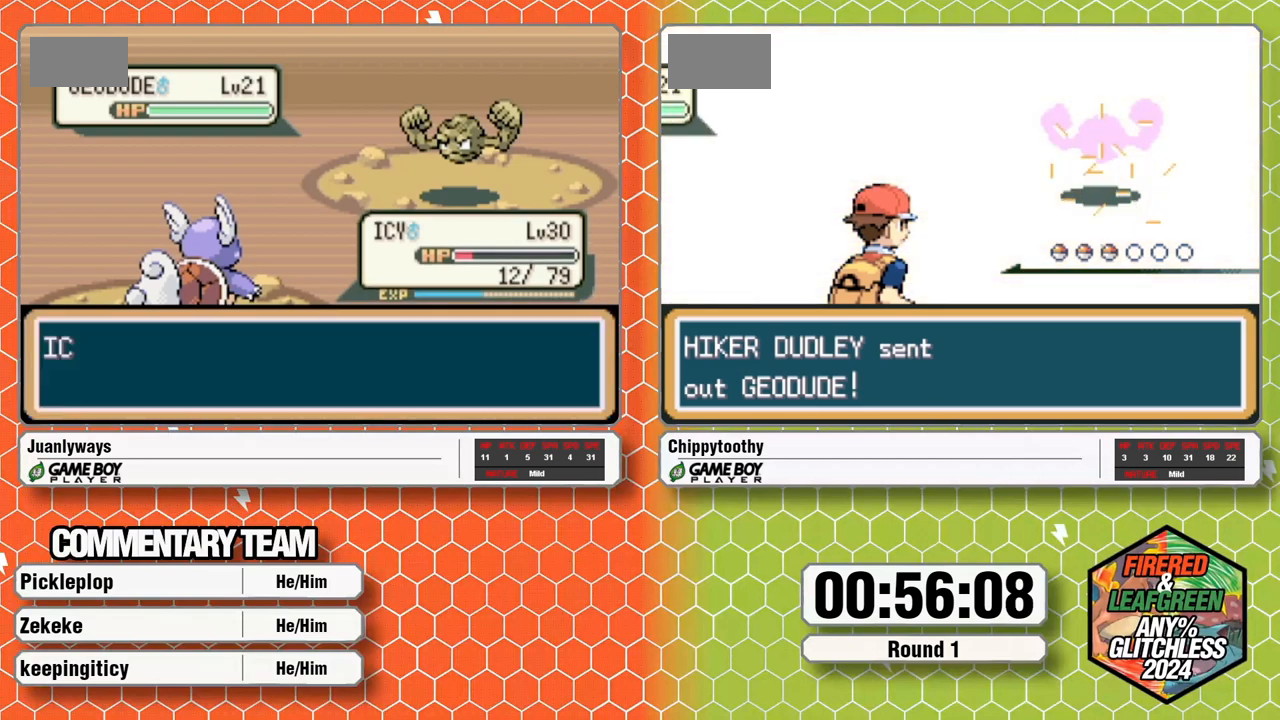
{"dt_ms": 500, "buttons": [], "events": [[150, "A", "down"], [467, "A", "up"]]}
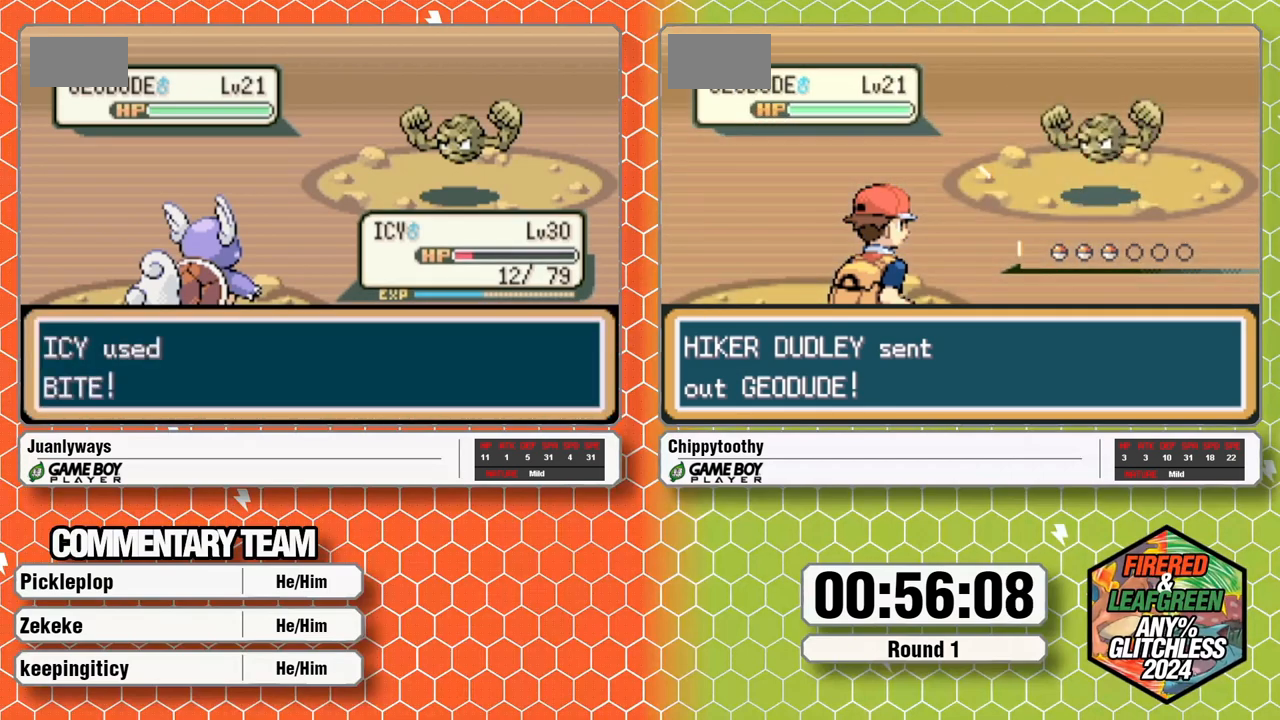
{"dt_ms": 500, "buttons": [], "events": [[17, "A", "down"], [117, "A", "up"], [183, "A", "down"], [467, "A", "up"]]}
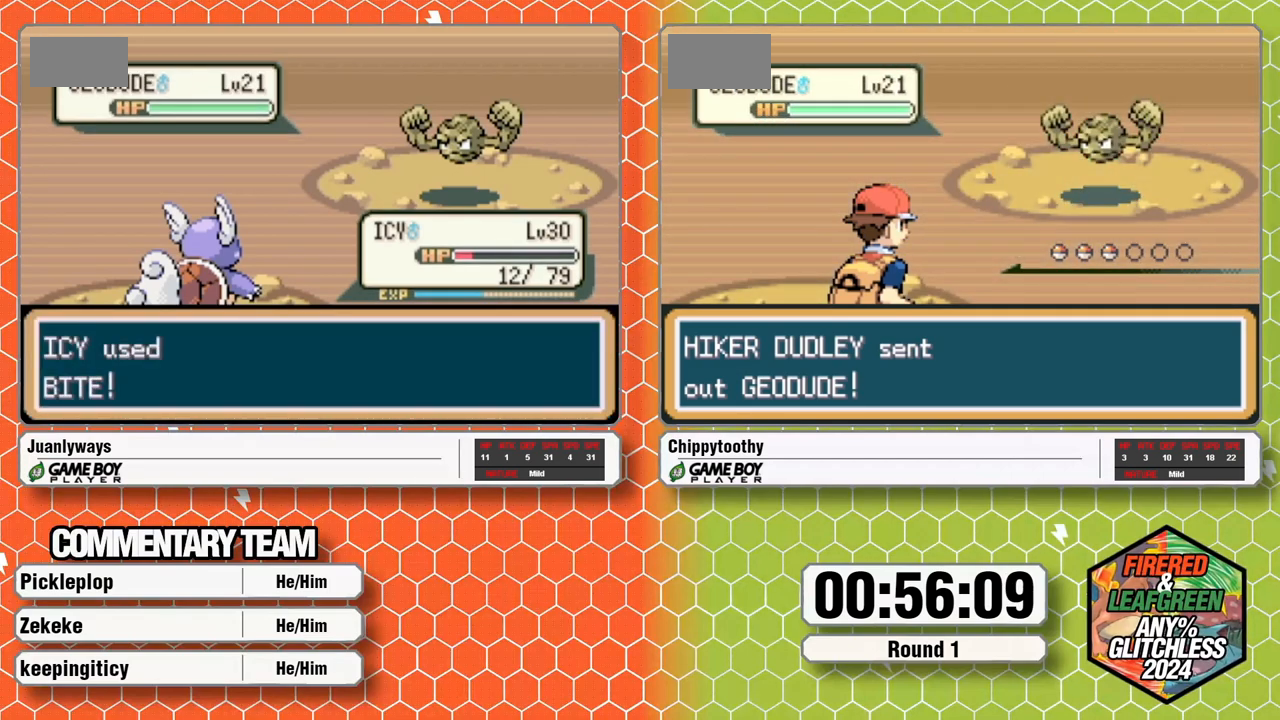
{"dt_ms": 500, "buttons": []}
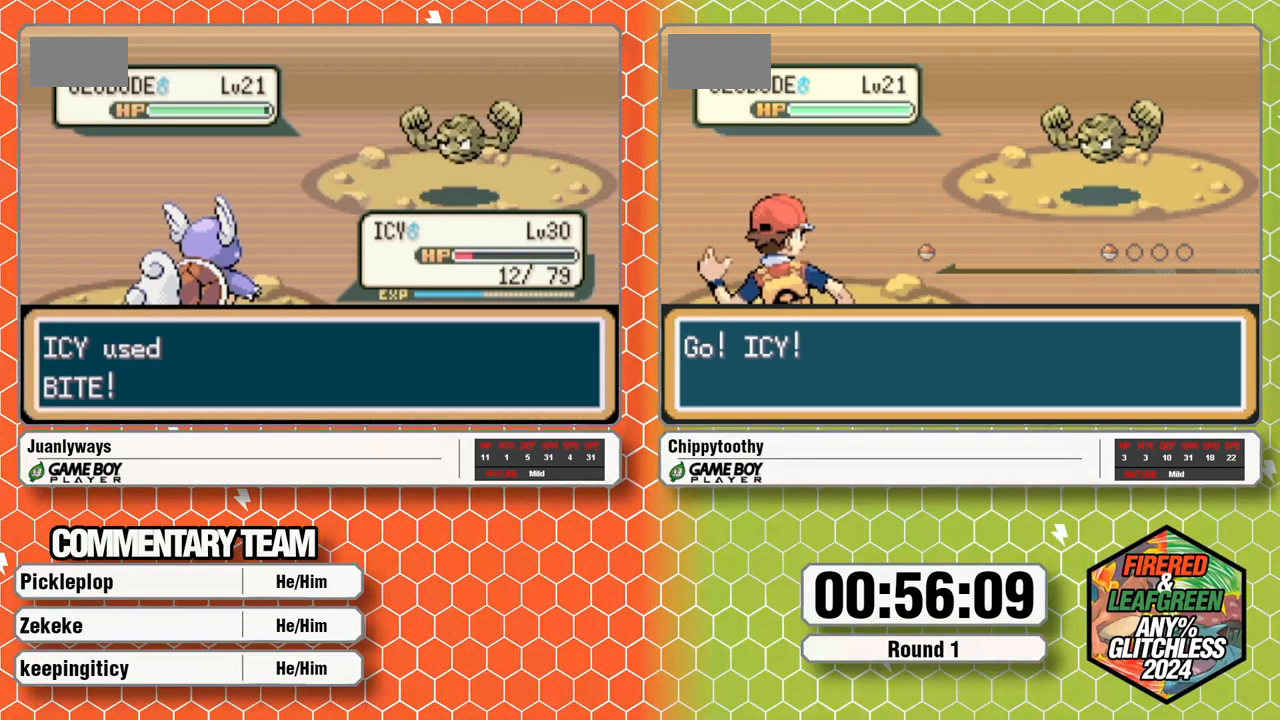
{"dt_ms": 500, "buttons": ["A"], "events": [[17, "A", "down"], [150, "A", "up"], [200, "A", "down"], [317, "A", "up"], [383, "A", "down"]]}
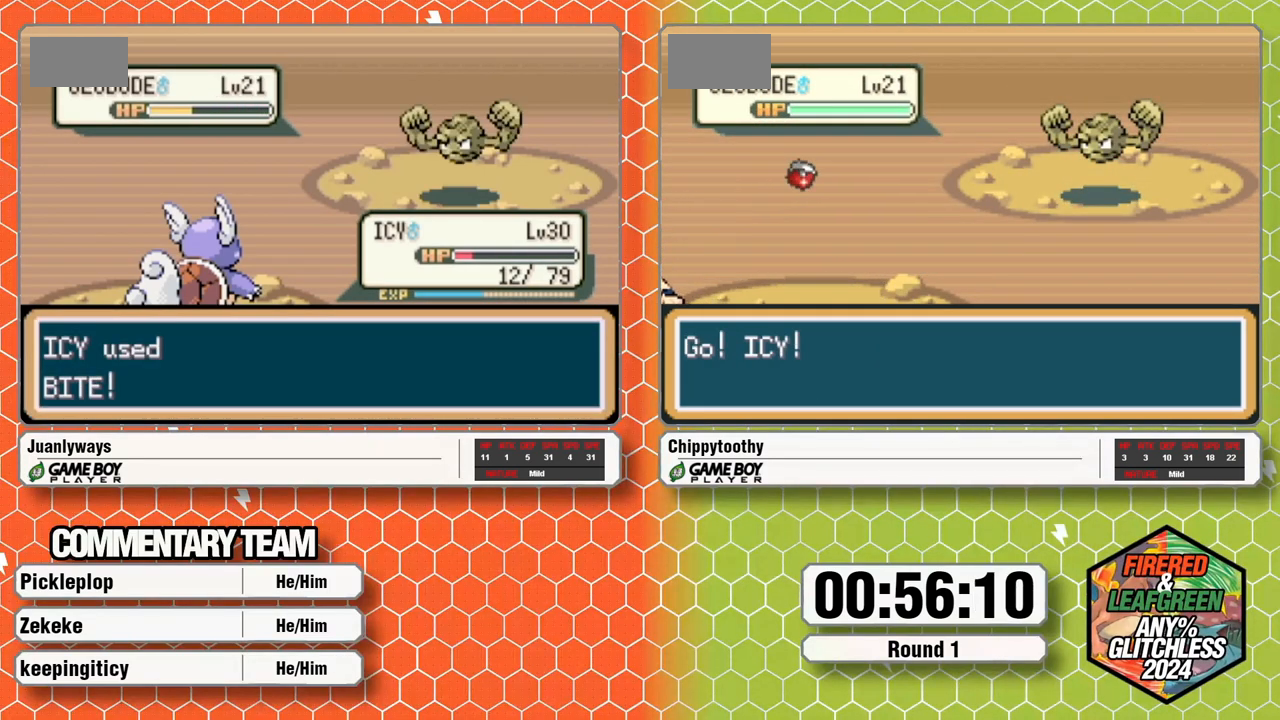
{"dt_ms": 500, "buttons": ["A"], "events": [[17, "A", "up"], [67, "A", "down"]]}
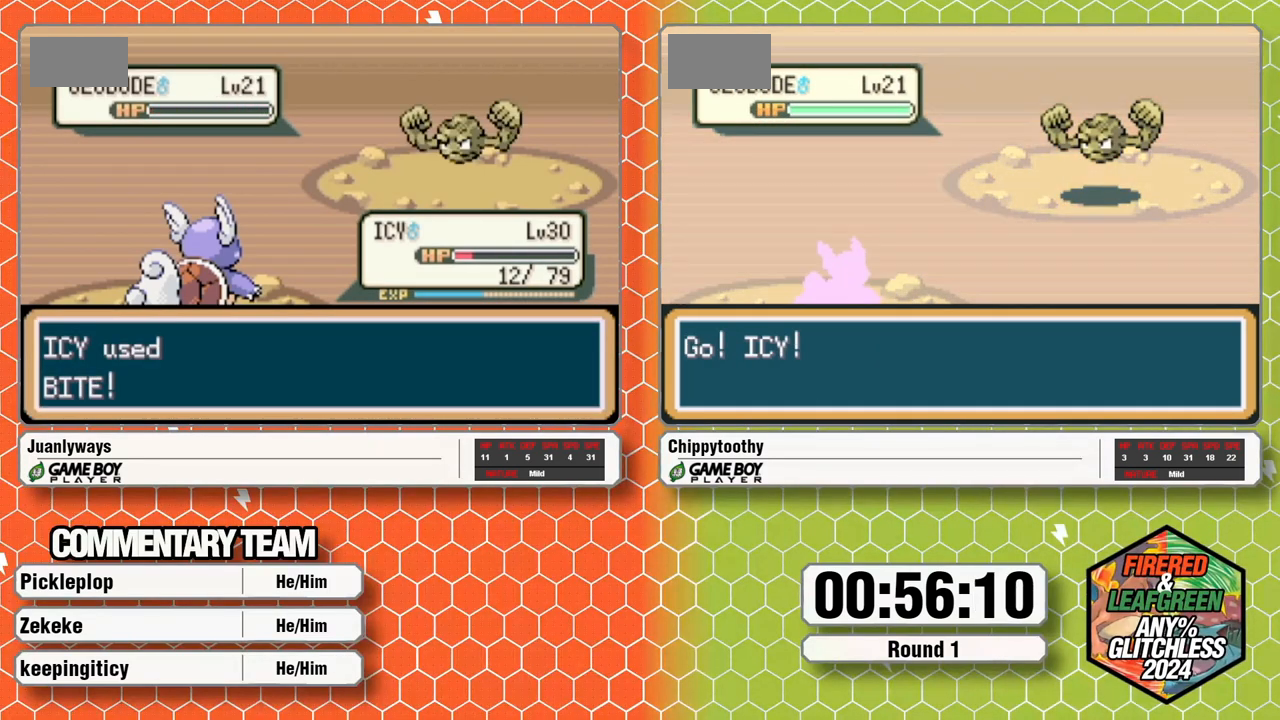
{"dt_ms": 500, "buttons": ["A"], "events": [[350, "A", "up"], [400, "A", "down"]]}
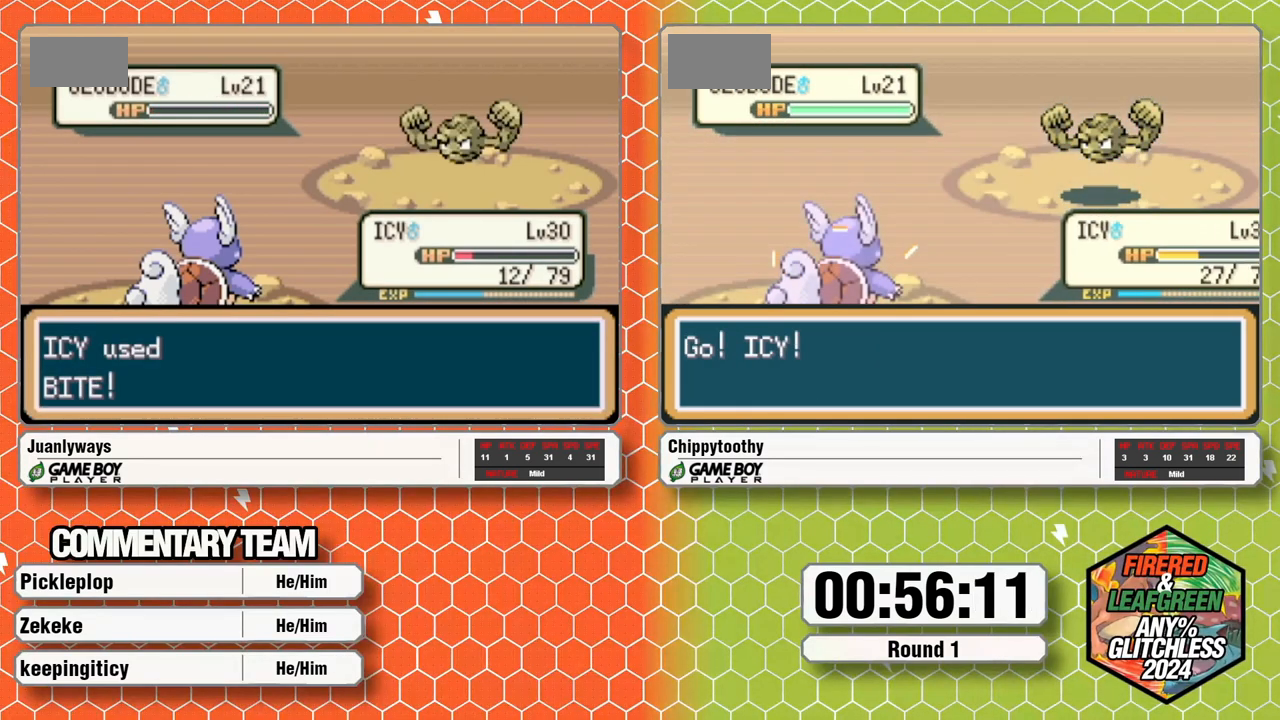
{"dt_ms": 500, "buttons": ["A"], "events": [[183, "A", "up"], [233, "A", "down"], [350, "A", "up"], [400, "A", "down"]]}
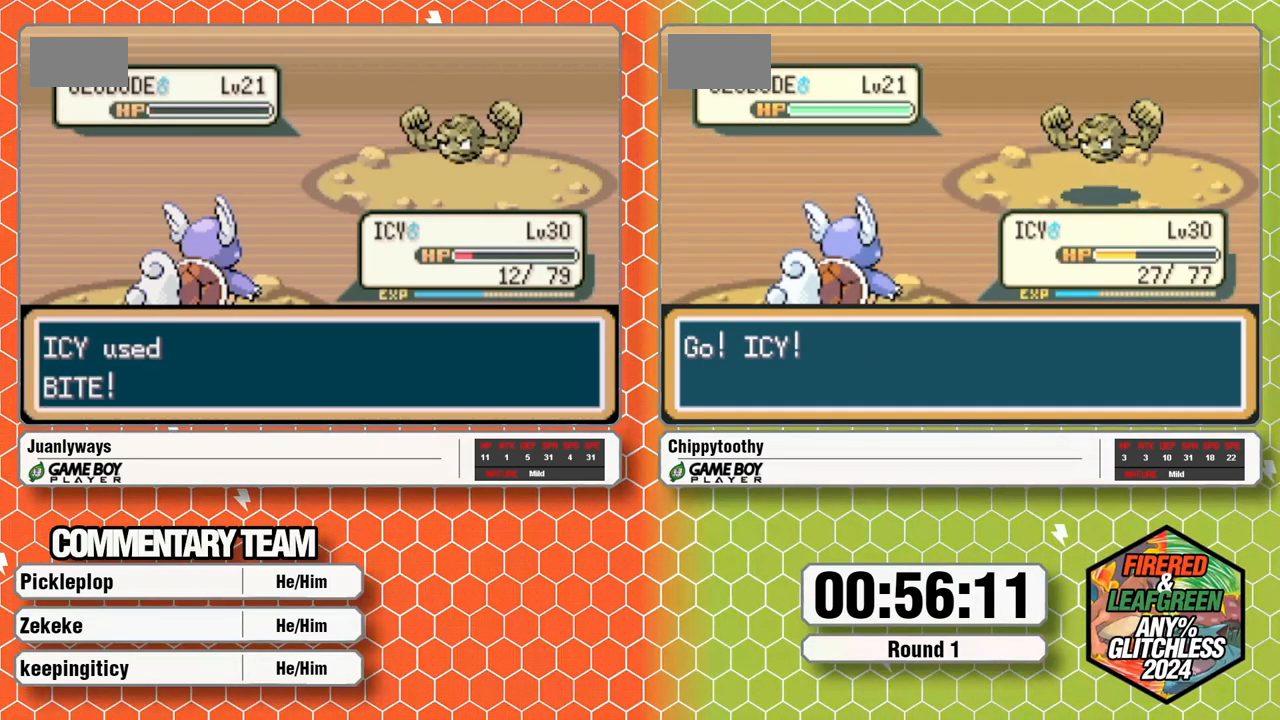
{"dt_ms": 500, "buttons": [], "events": [[17, "A", "up"], [67, "A", "down"], [183, "A", "up"], [250, "A", "down"], [500, "A", "up"]]}
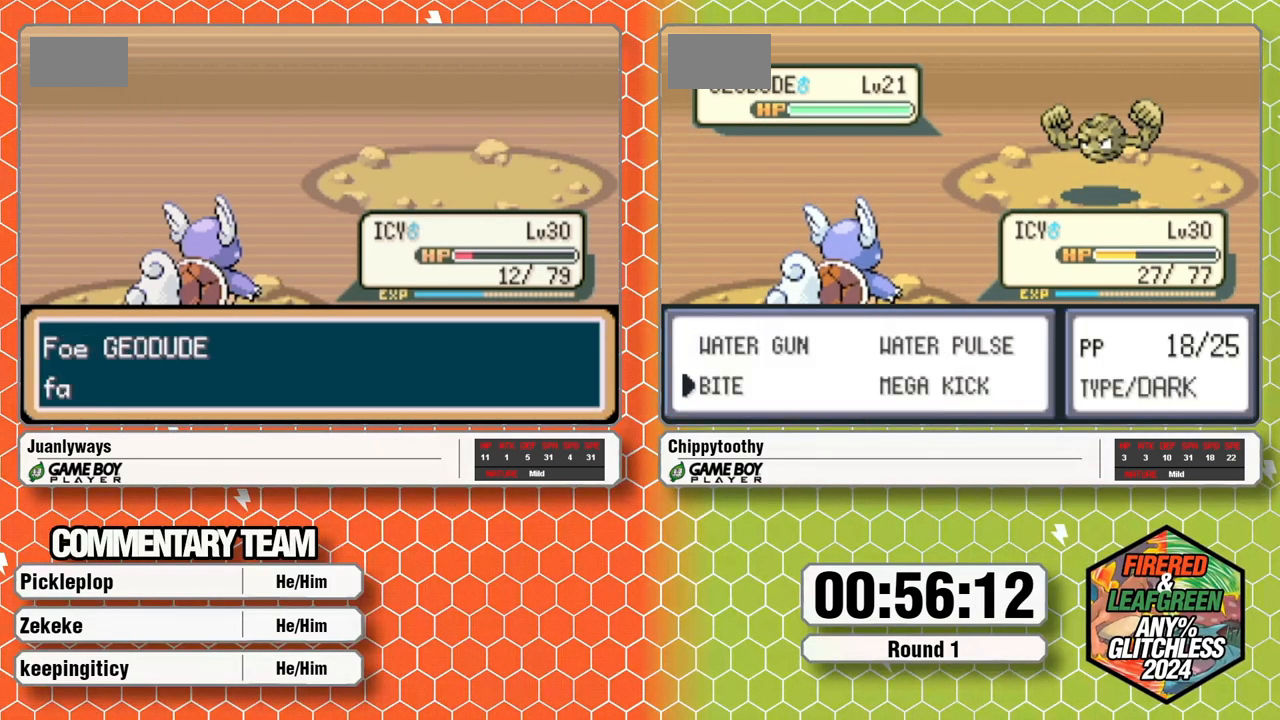
{"dt_ms": 500, "buttons": ["A"], "events": [[50, "A", "down"]]}
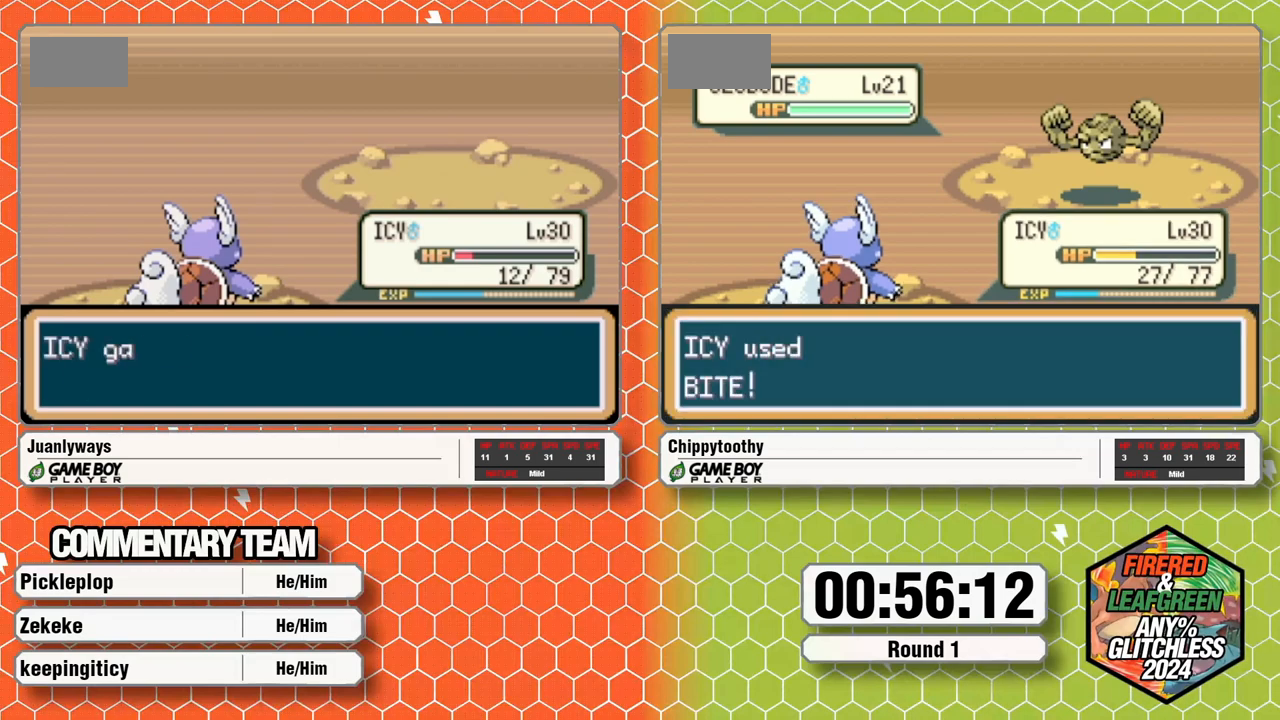
{"dt_ms": 500, "buttons": ["A"], "events": [[33, "A", "up"], [83, "A", "down"], [383, "A", "up"], [433, "A", "down"]]}
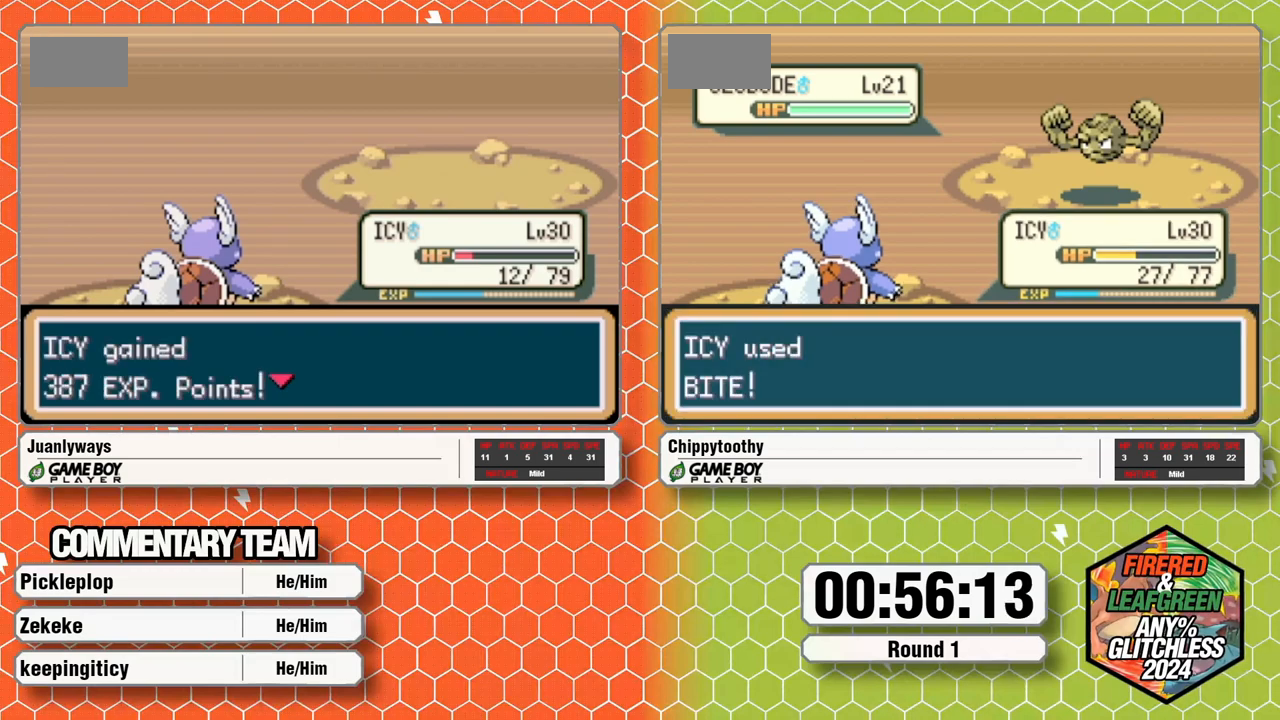
{"dt_ms": 500, "buttons": ["A"], "events": [[50, "A", "up"], [100, "A", "down"], [217, "A", "up"], [300, "A", "down"]]}
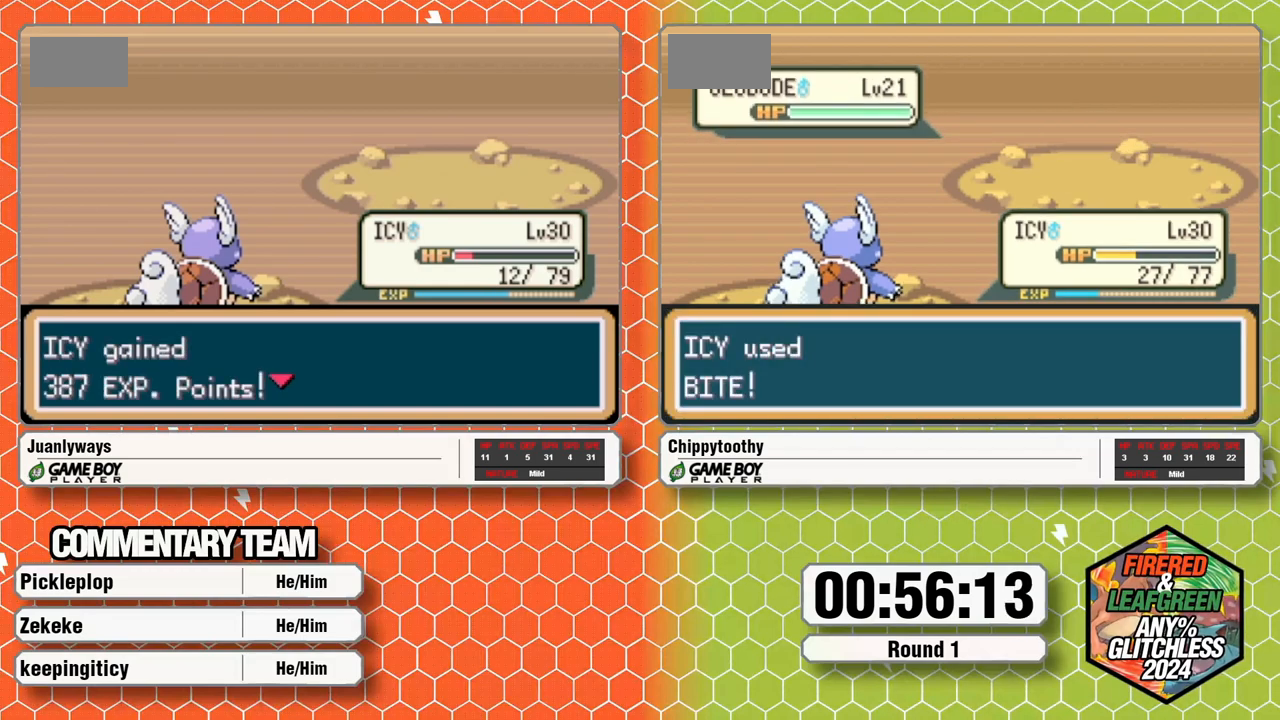
{"dt_ms": 500, "buttons": ["A"], "events": [[250, "A", "up"], [300, "A", "down"]]}
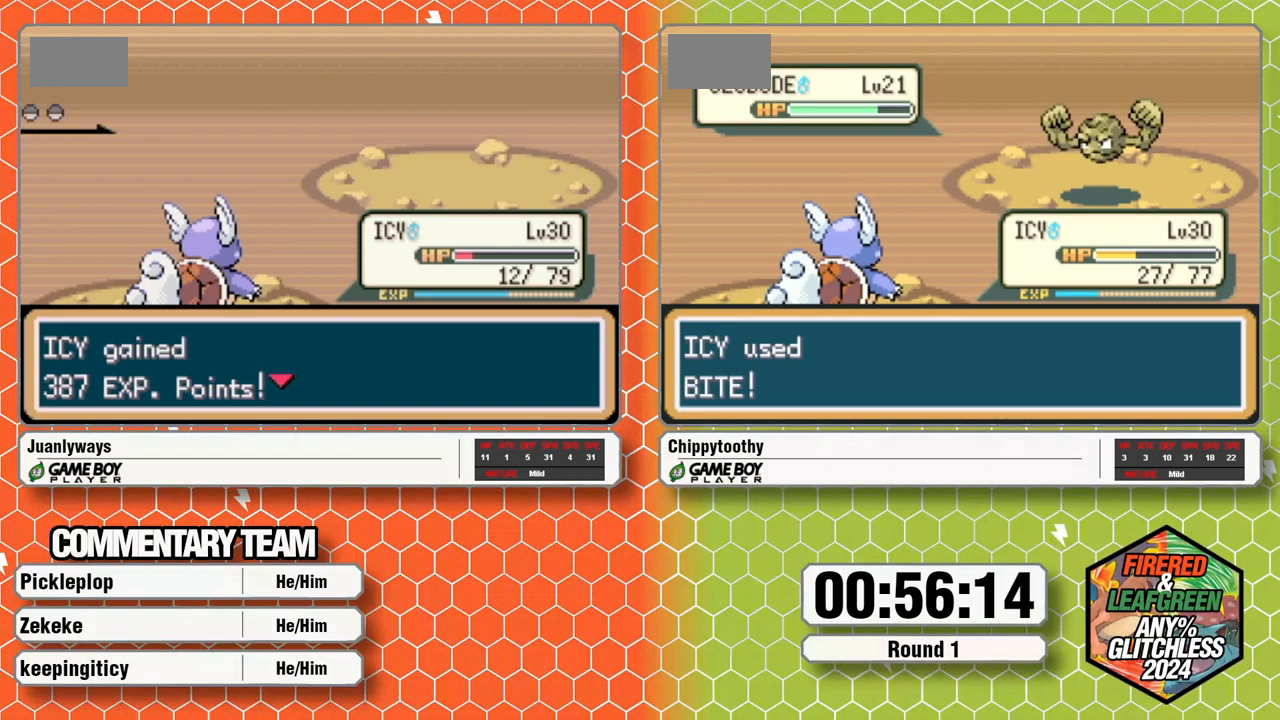
{"dt_ms": 500, "buttons": ["A"], "events": [[50, "A", "up"], [117, "A", "down"]]}
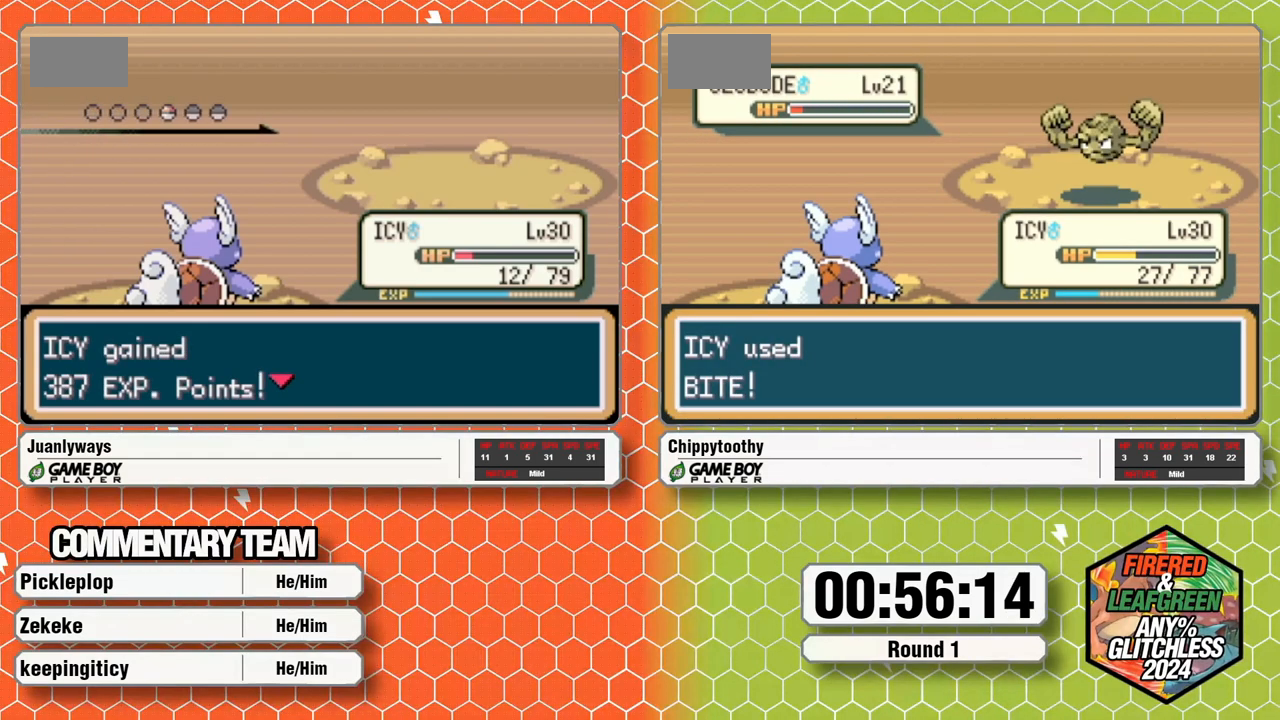
{"dt_ms": 500, "buttons": ["A"], "events": [[83, "A", "up"], [150, "A", "down"], [433, "A", "up"], [483, "A", "down"]]}
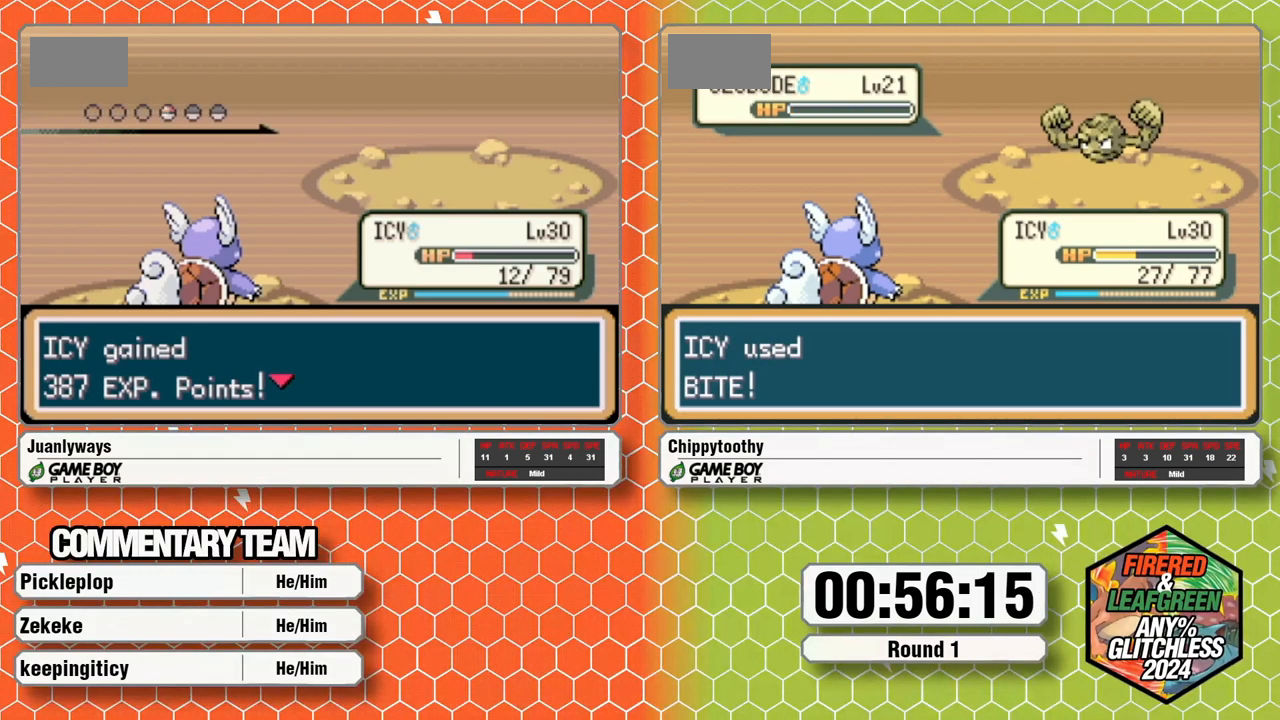
{"dt_ms": 500, "buttons": [], "events": [[483, "A", "up"]]}
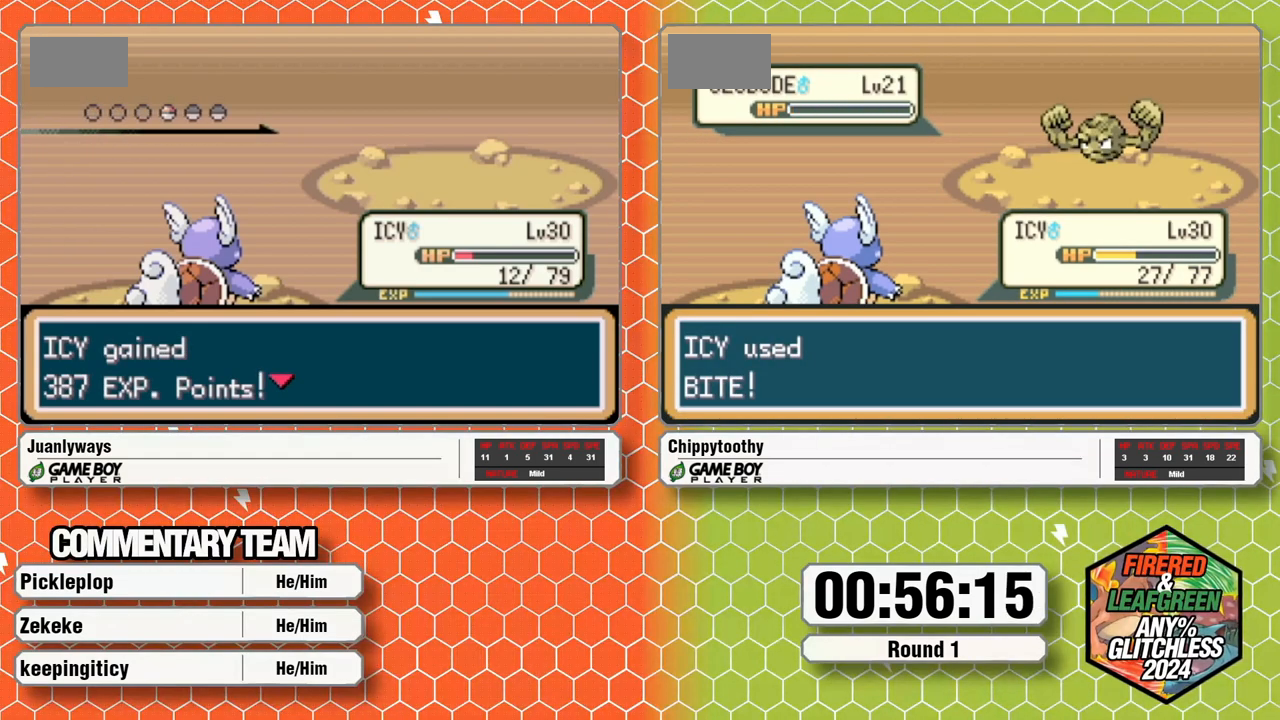
{"dt_ms": 500, "buttons": [], "events": [[33, "A", "down"], [483, "A", "up"]]}